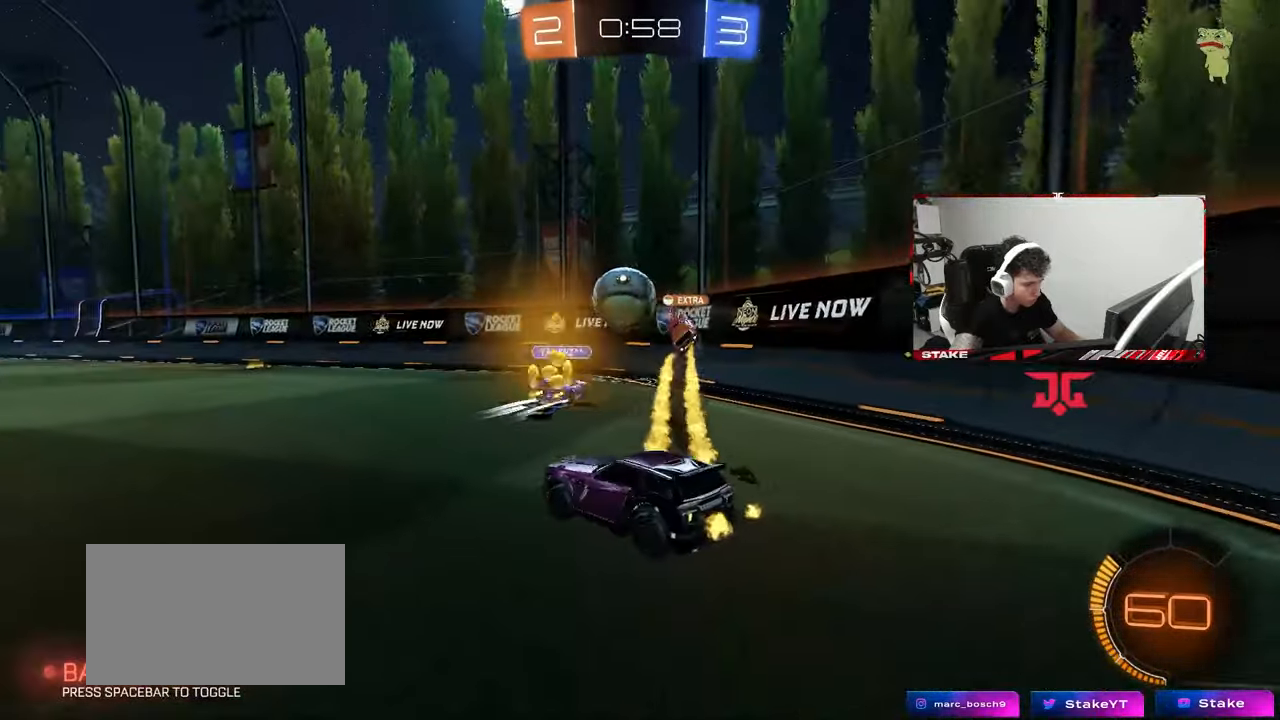
Gameplay with keyboard and mouse; each line is a JSON object with the keys and mouse buttons held at the frame after it. "events" lists presses ("down") and releases ("up") of "1", "2", "3", "4", "5", "a", "alt", "c", "caps_lock", "ctrl", "d", "e", "f", "g", "q", "r", "s", "shift", "space", "t", "tab", "v", "w", "x", "z", "mouse_left", "mouse_wheel" and "mouse_right" between this image and that frame as [ms after this image, input, new state], when the widget could be followed in between. "mouse_left", "mouse_wheel", "mouse_right" = the "left", "wheel", "right" buttons of the "mouse" list. No other keys are recorded. "wheel" means that the mouse wheel is clicked or scrolled. "mouse_move" is the direction in which the mouse moves at that frame (one of eight, or "still"), when it could be read.
{"keys": ["w"], "mouse": ["left"], "mouse_move": "still", "events": [[167, "w", "down"], [217, "a", "down"], [350, "mouse_left", "down"], [400, "a", "up"]]}
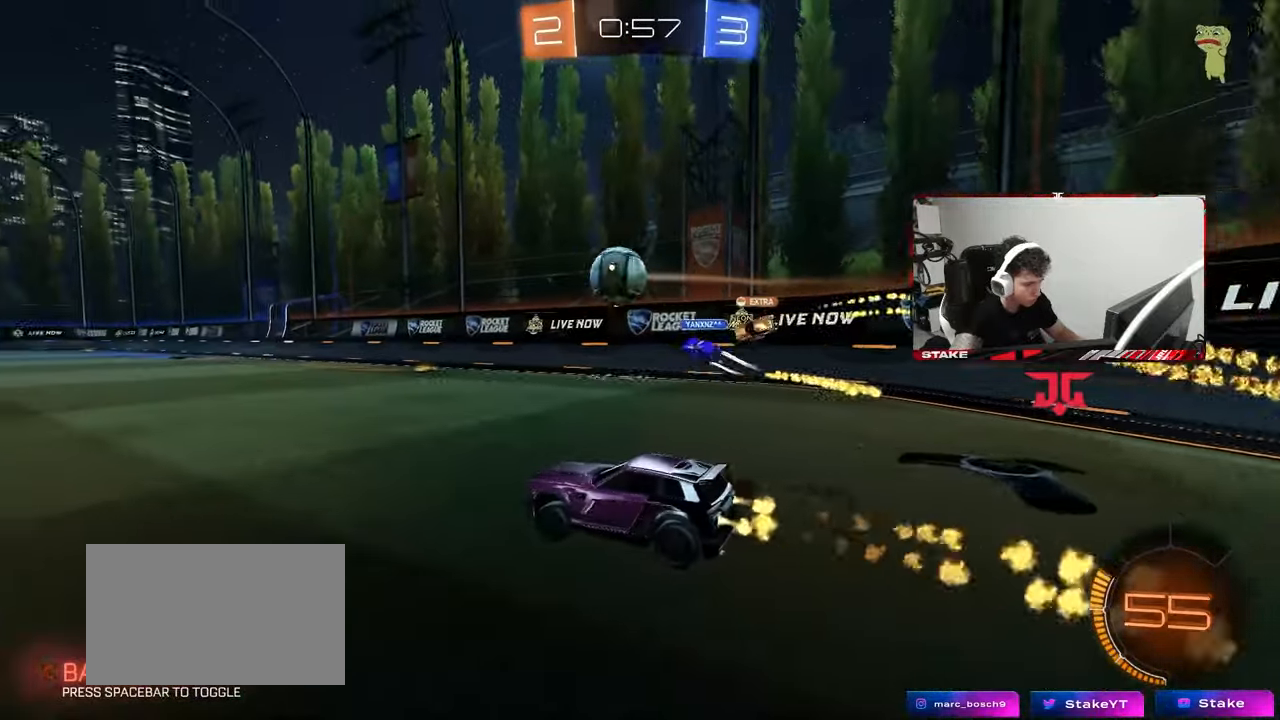
{"keys": ["a", "s", "shift"], "mouse": ["right"], "mouse_move": "left", "events": [[50, "a", "down"], [183, "a", "up"], [233, "d", "down"], [233, "mouse_right", "down"], [283, "a", "down"], [283, "d", "up"], [283, "shift", "down"], [333, "mouse_left", "up"], [333, "mouse_right", "up"], [367, "mouse_right", "down"], [417, "s", "down"], [417, "w", "up"]]}
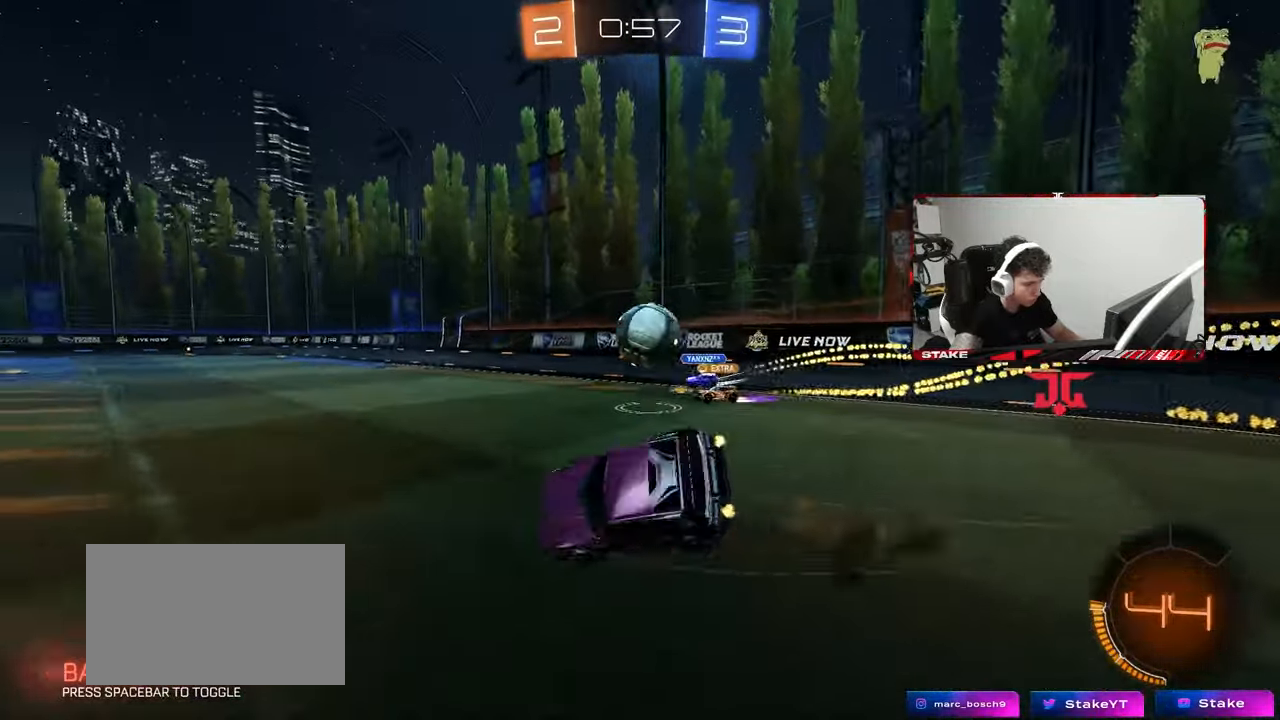
{"keys": ["a", "s", "shift"], "mouse": [], "mouse_move": "still", "events": [[17, "mouse_right", "up"], [100, "mouse_left", "down"], [333, "mouse_left", "up"], [333, "s", "up"], [433, "s", "down"]]}
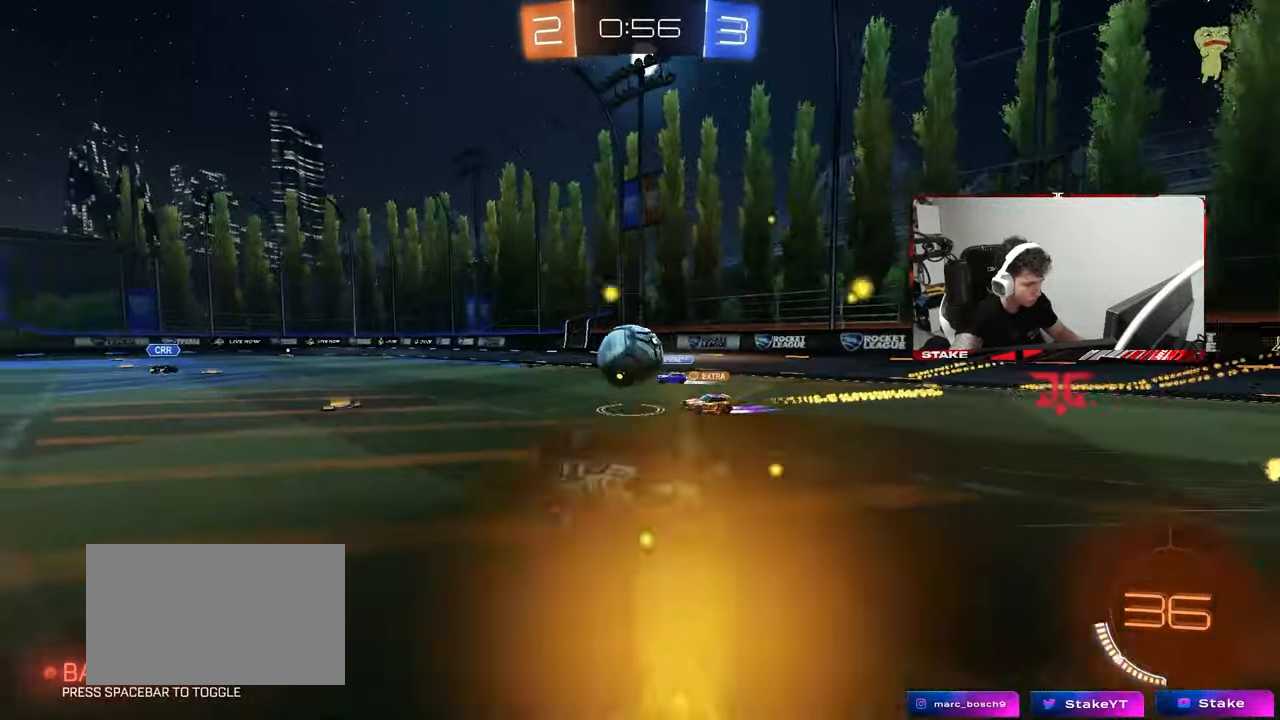
{"keys": ["a", "w"], "mouse": [], "mouse_move": "still", "events": [[167, "shift", "up"], [217, "s", "up"], [267, "a", "up"], [400, "a", "down"], [400, "w", "down"]]}
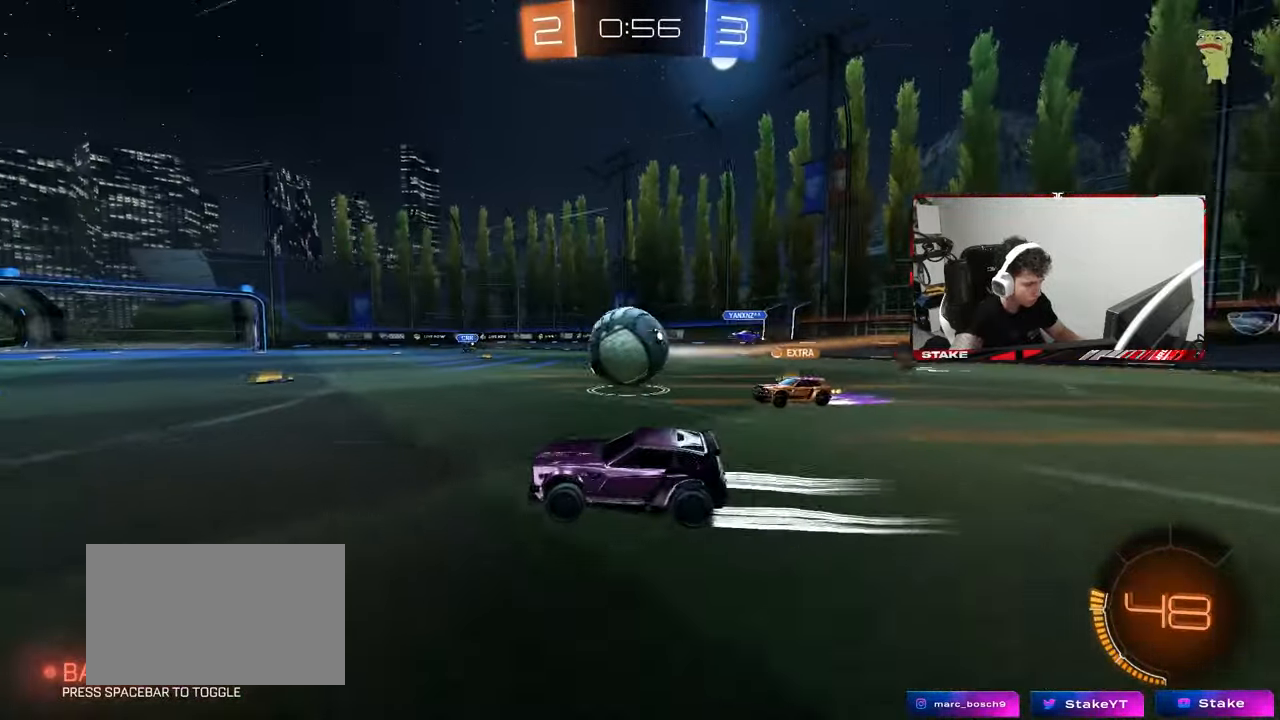
{"keys": ["w"], "mouse": [], "mouse_move": "still", "events": [[83, "a", "up"], [133, "mouse_left", "down"], [283, "d", "down"], [333, "mouse_left", "up"], [417, "d", "up"]]}
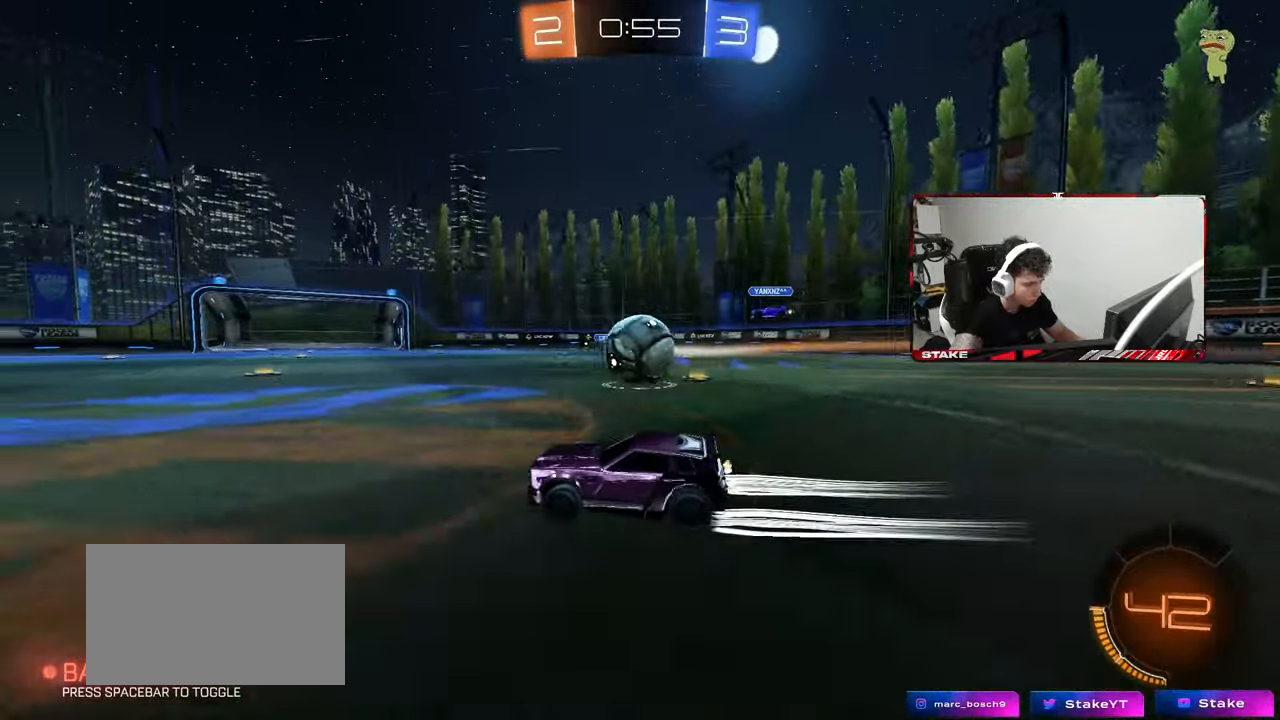
{"keys": ["w"], "mouse": [], "mouse_move": "still", "events": [[50, "d", "down"], [150, "d", "up"], [383, "mouse_left", "down"], [483, "mouse_left", "up"]]}
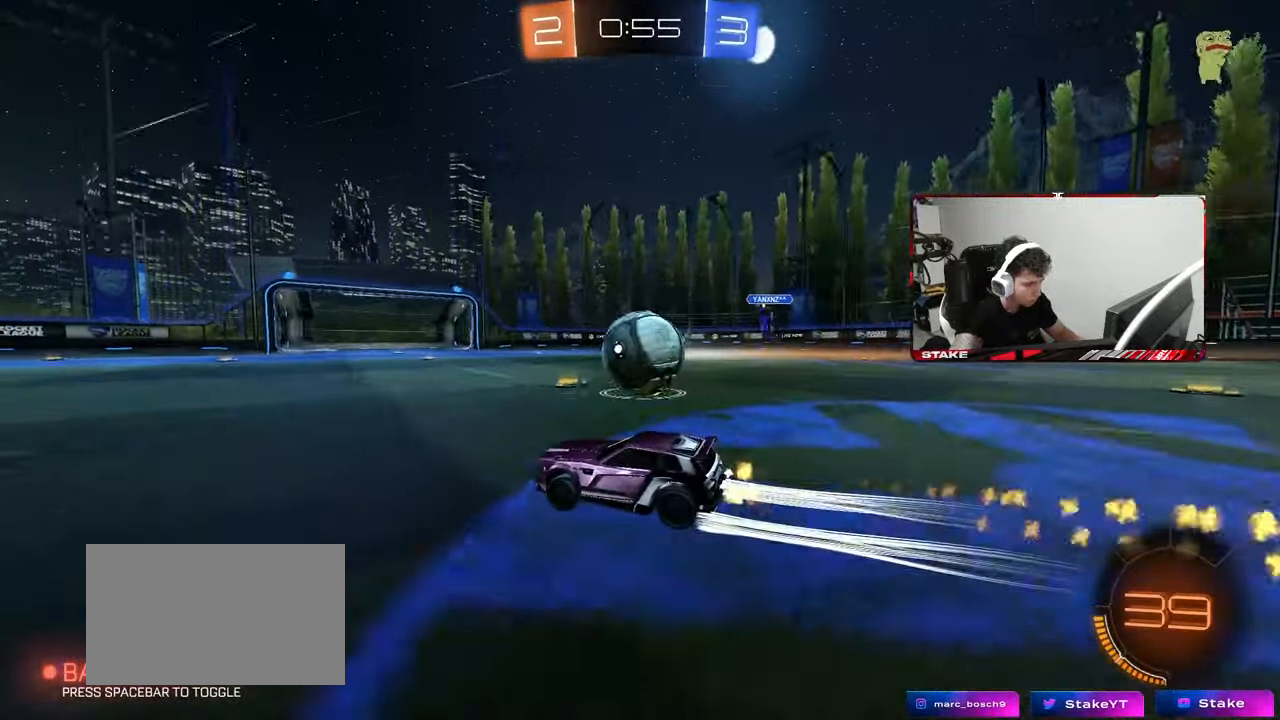
{"keys": ["d", "s", "shift"], "mouse": [], "mouse_move": "down", "events": [[33, "d", "down"], [217, "d", "up"], [217, "mouse_left", "down"], [267, "mouse_right", "down"], [317, "d", "down"], [317, "mouse_right", "up"], [317, "shift", "down"], [350, "mouse_right", "down"], [450, "mouse_left", "up"], [450, "s", "down"], [450, "w", "up"], [500, "mouse_right", "up"]]}
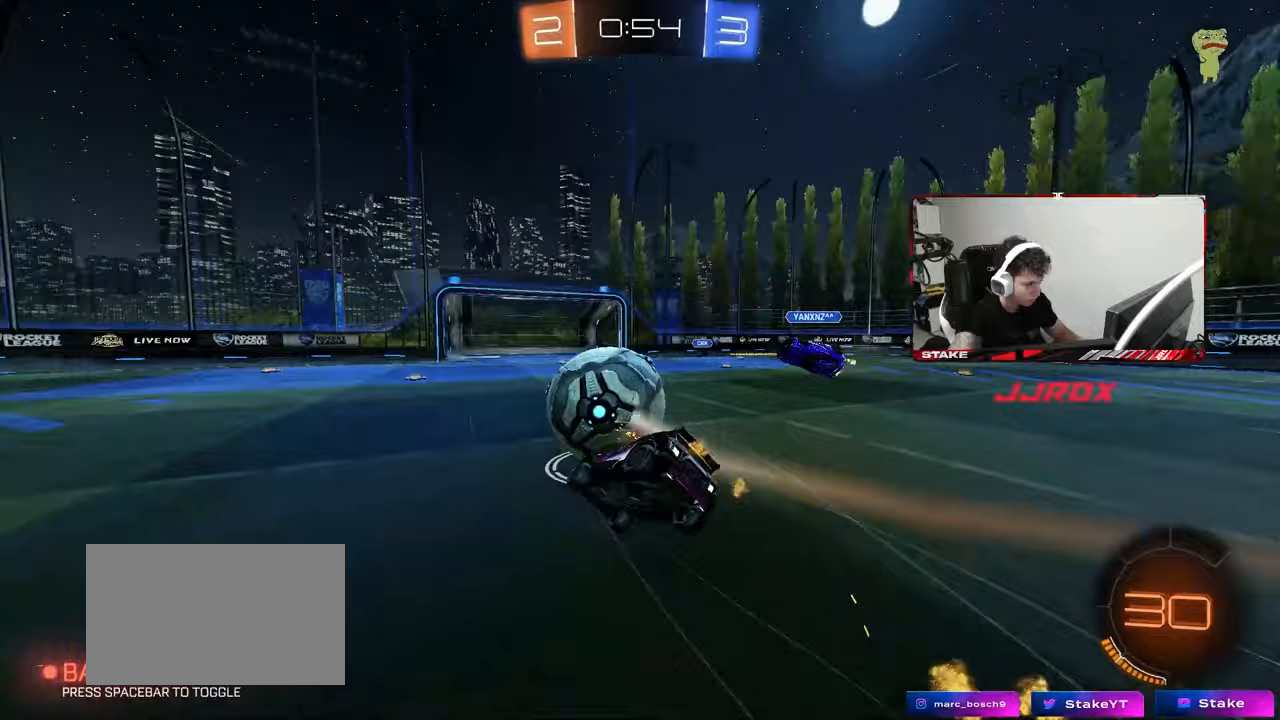
{"keys": ["d", "s", "shift"], "mouse": ["left"], "mouse_move": "still", "events": [[133, "mouse_left", "down"], [283, "s", "up"], [367, "s", "down"]]}
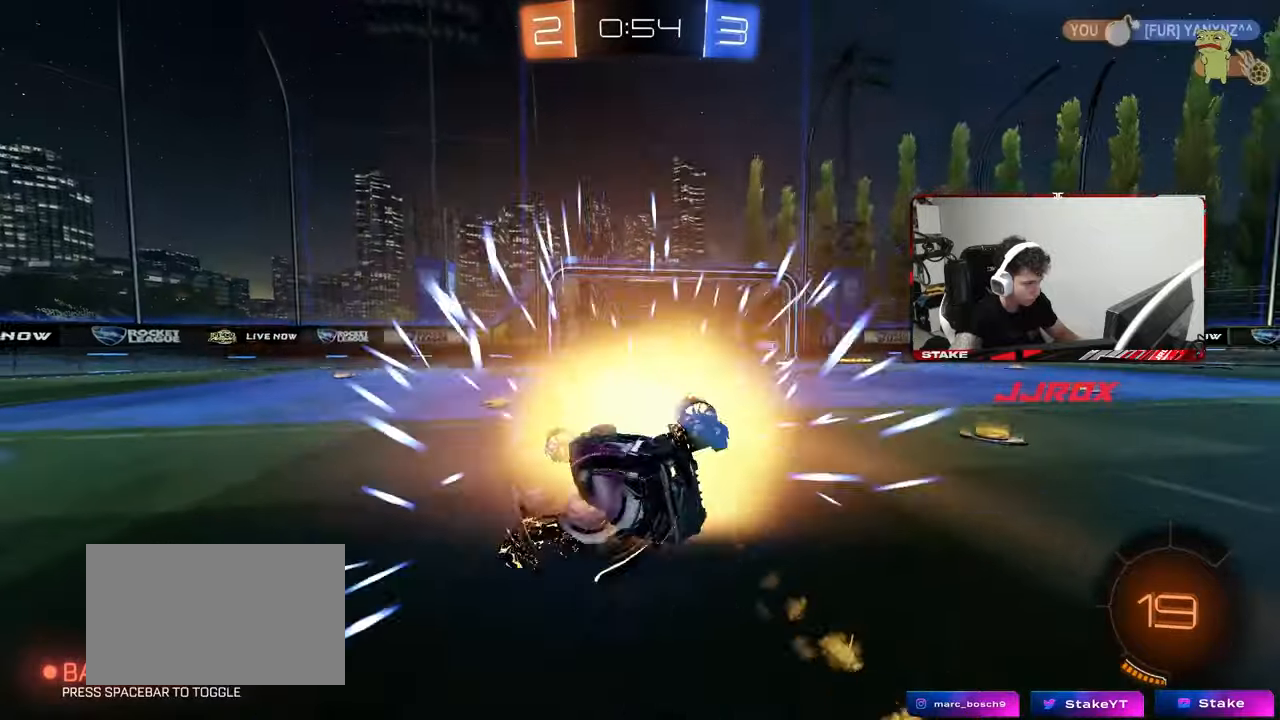
{"keys": ["a", "w"], "mouse": ["left"], "mouse_move": "still", "events": [[17, "mouse_left", "up"], [200, "s", "up"], [250, "shift", "up"], [383, "d", "up"], [383, "mouse_left", "down"], [383, "w", "down"], [433, "a", "down"]]}
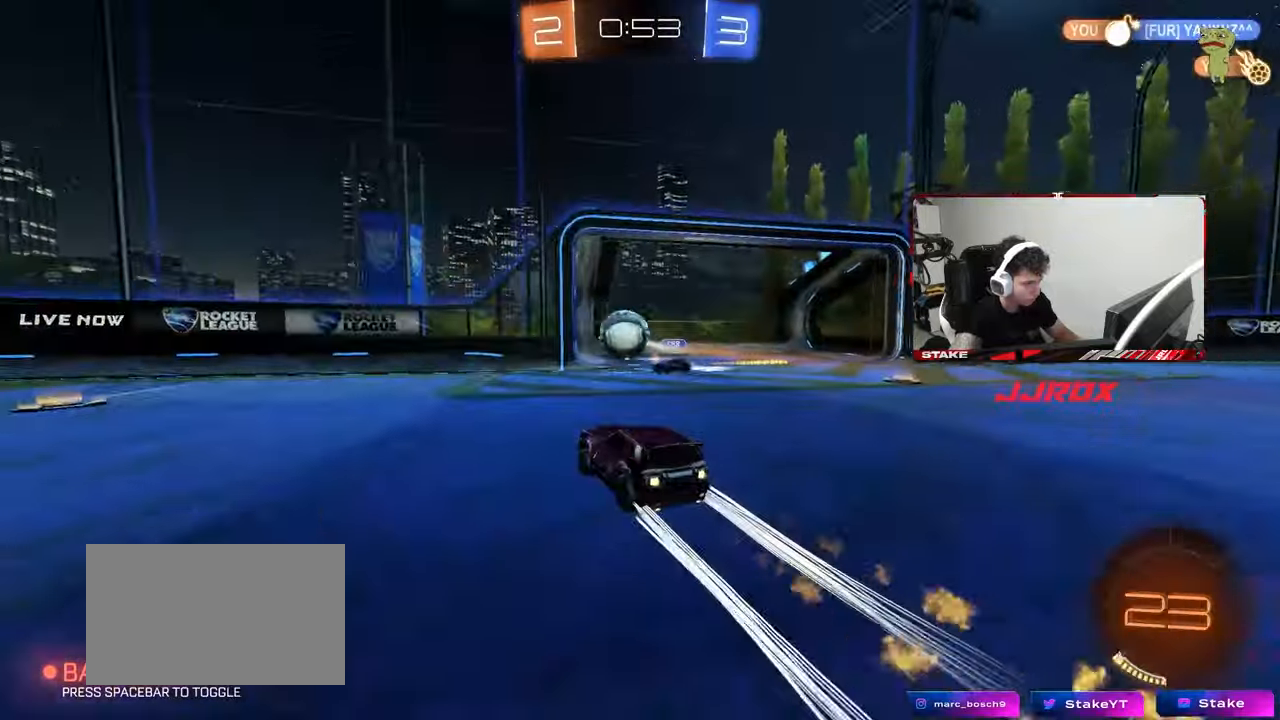
{"keys": ["a", "w"], "mouse": [], "mouse_move": "still", "events": [[67, "shift", "down"], [117, "shift", "up"], [450, "mouse_left", "up"]]}
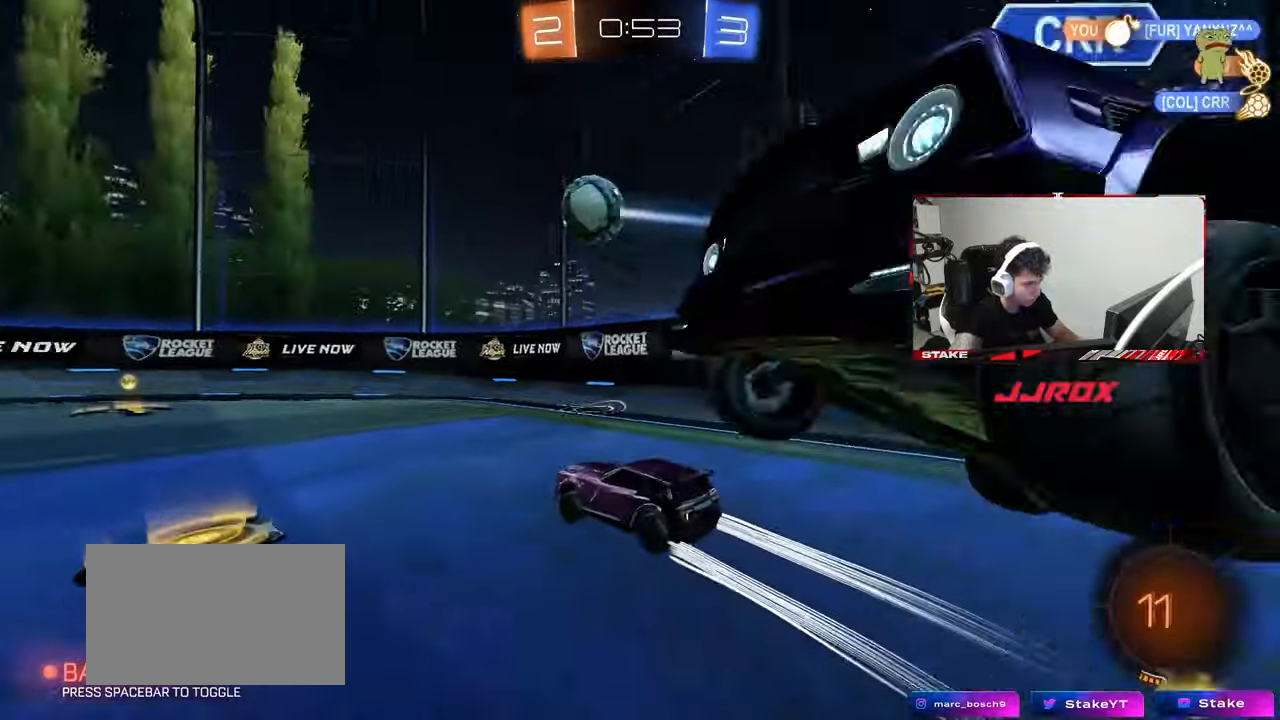
{"keys": ["w"], "mouse": [], "mouse_move": "still", "events": [[83, "mouse_left", "down"], [133, "a", "up"], [233, "d", "down"], [317, "d", "up"], [417, "mouse_left", "up"]]}
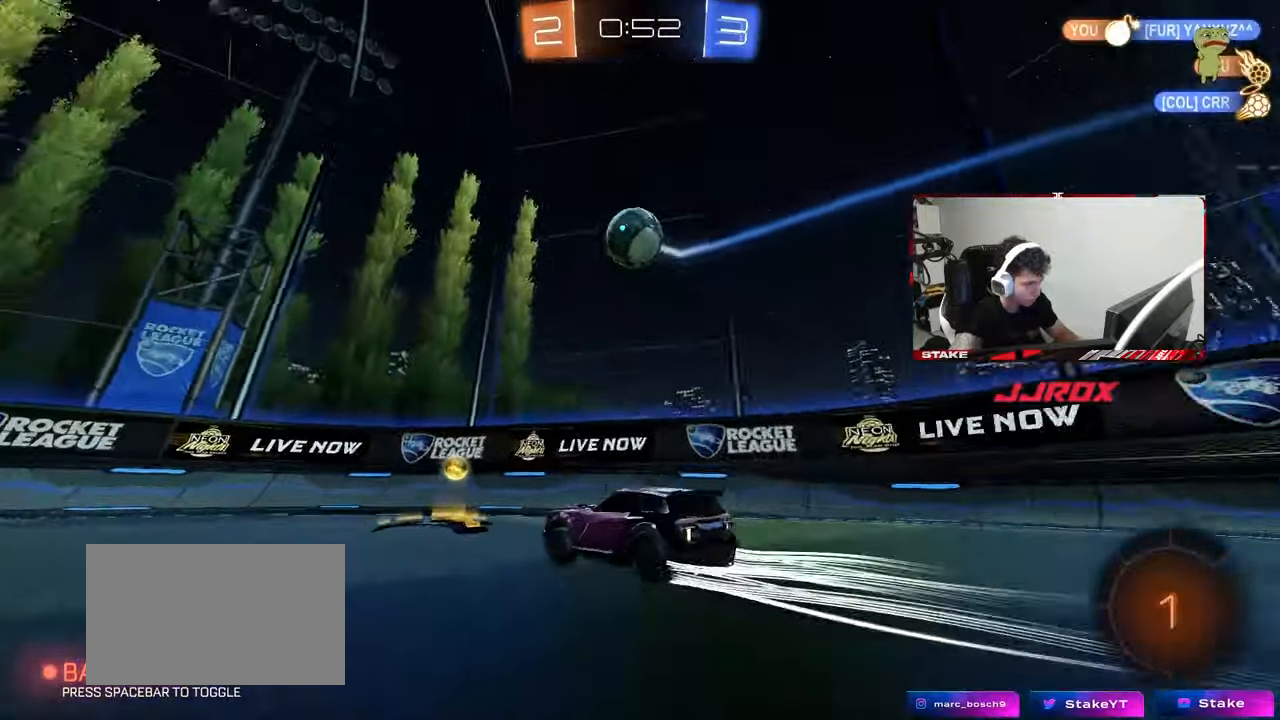
{"keys": ["a", "w"], "mouse": ["left"], "mouse_move": "still", "events": [[17, "a", "down"], [17, "shift", "down"], [150, "shift", "up"], [433, "mouse_left", "down"]]}
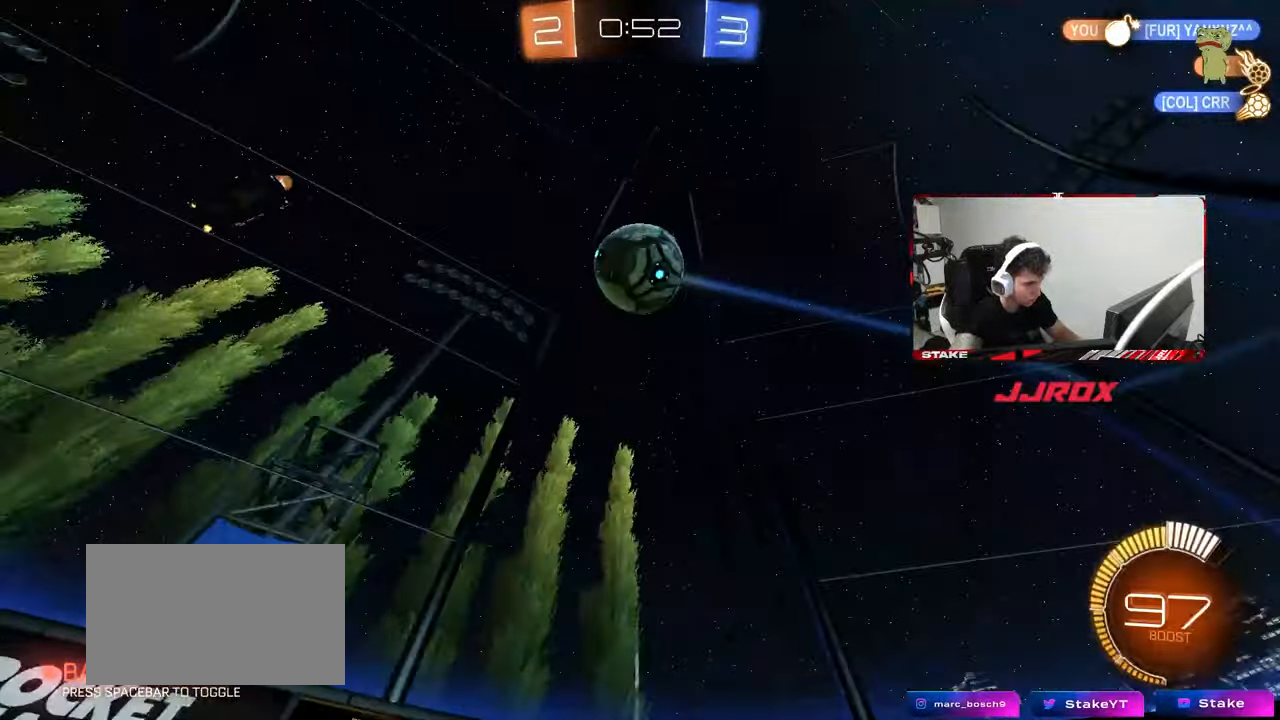
{"keys": ["a", "w"], "mouse": [], "mouse_move": "still", "events": [[67, "a", "up"], [267, "a", "down"], [267, "mouse_left", "up"], [300, "shift", "down"], [450, "shift", "up"]]}
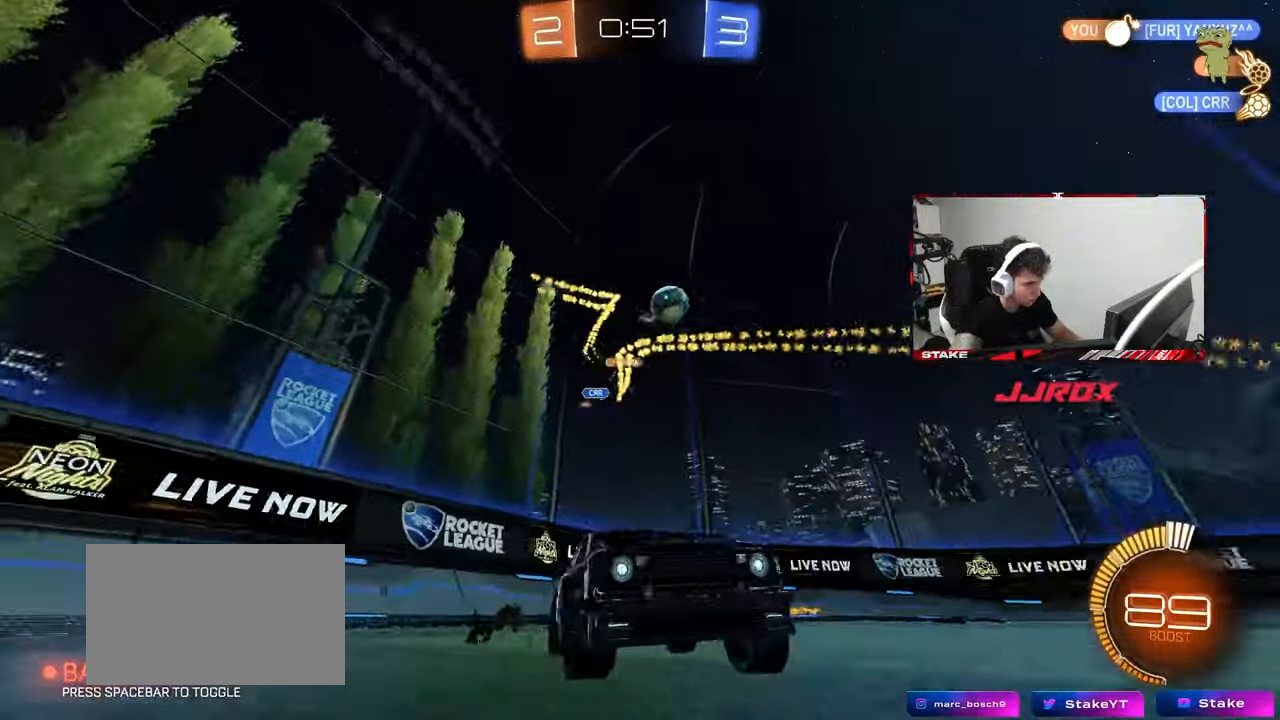
{"keys": ["a"], "mouse": [], "mouse_move": "still", "events": [[183, "w", "up"], [367, "s", "down"], [467, "s", "up"]]}
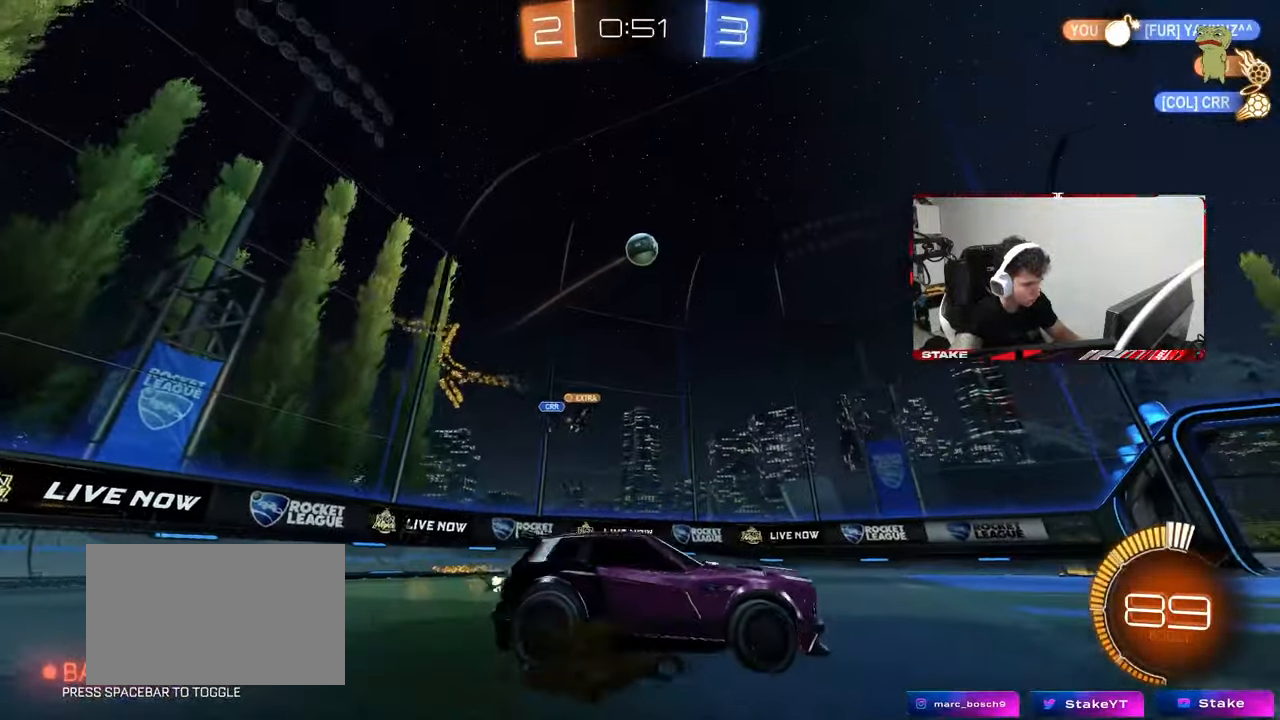
{"keys": ["w"], "mouse": ["left"], "mouse_move": "still", "events": [[150, "a", "up"], [150, "d", "down"], [267, "w", "down"], [350, "mouse_left", "down"], [433, "d", "up"]]}
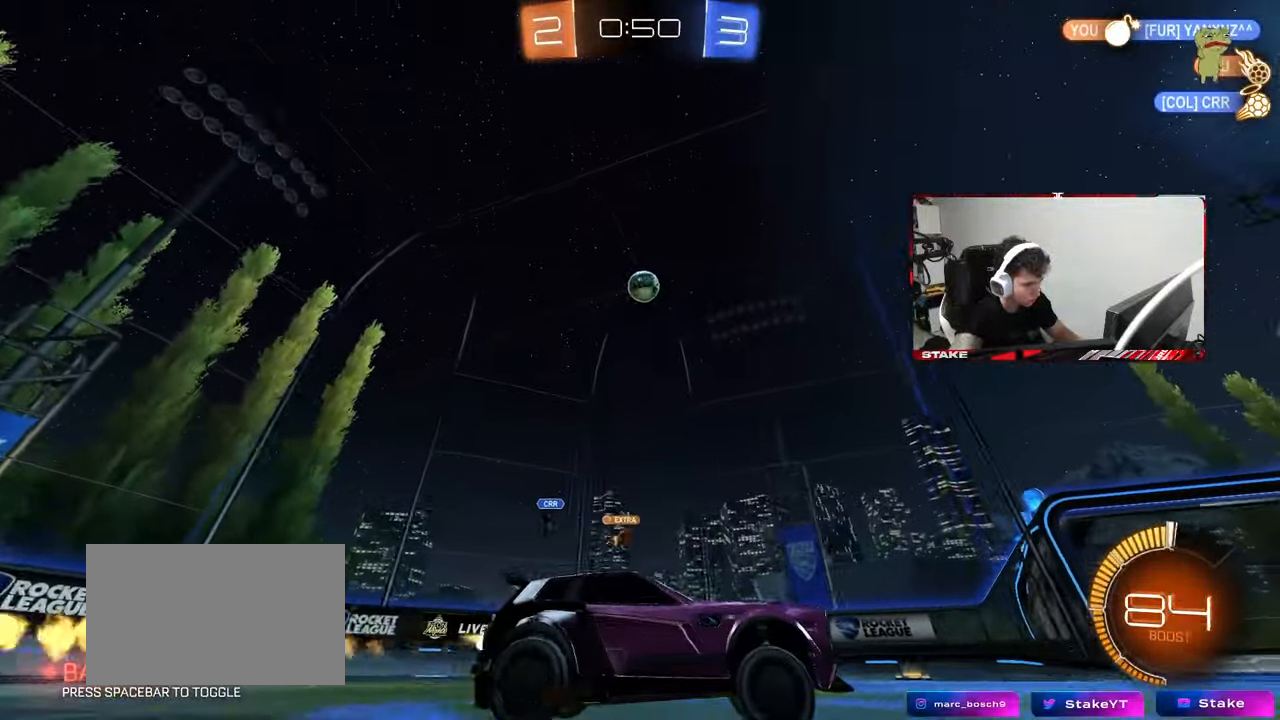
{"keys": ["w"], "mouse": [], "mouse_move": "still", "events": [[117, "mouse_left", "up"]]}
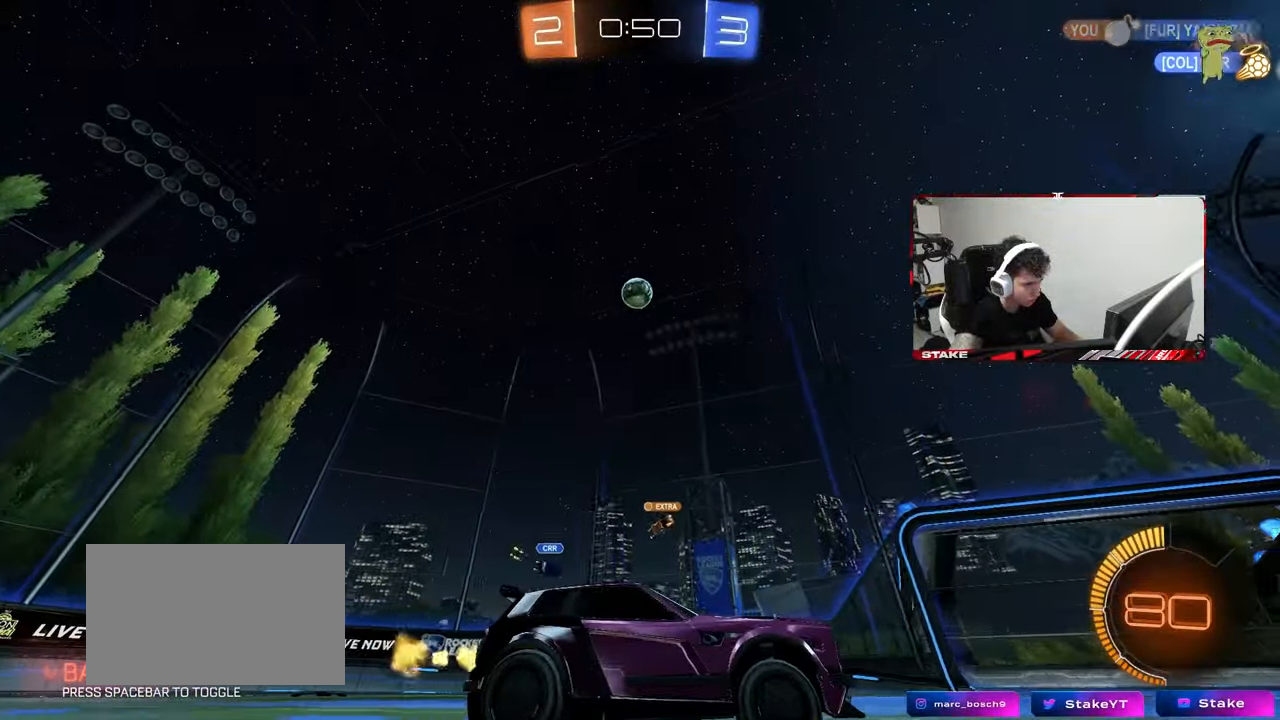
{"keys": ["w"], "mouse": [], "mouse_move": "still", "events": [[50, "d", "down"], [233, "d", "up"]]}
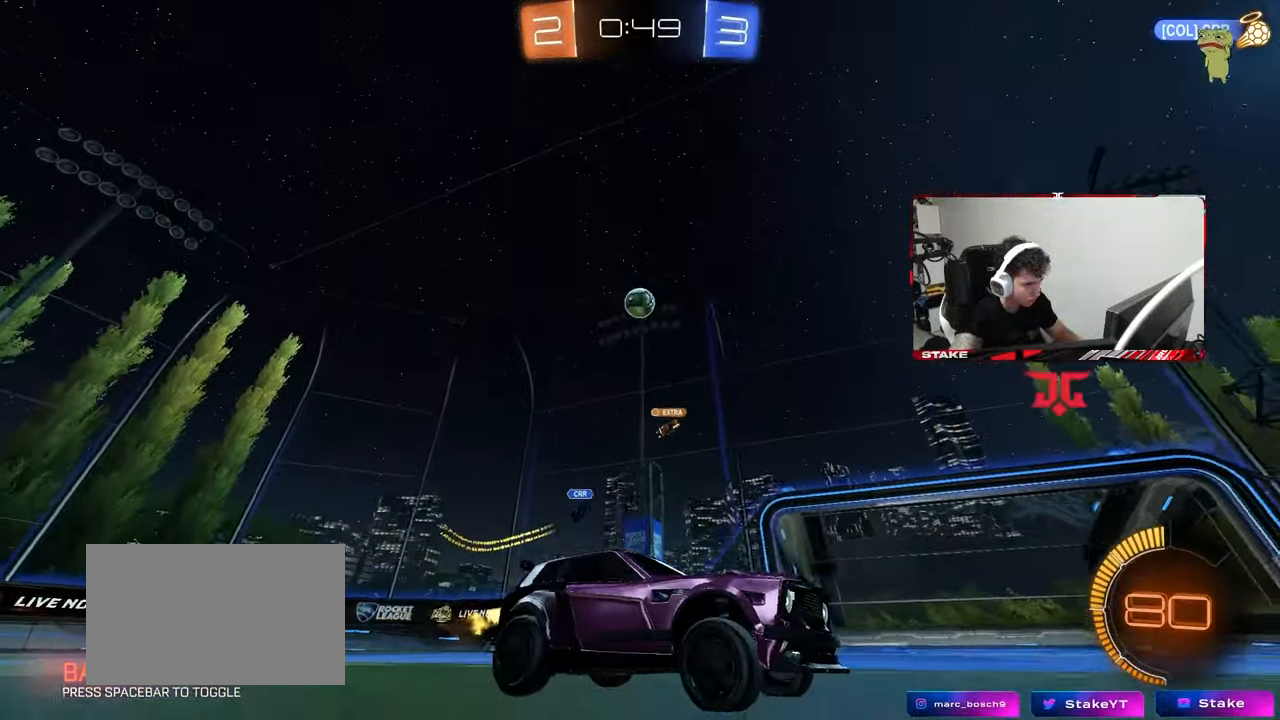
{"keys": [], "mouse": [], "mouse_move": "still", "events": [[150, "a", "down"], [250, "w", "up"], [300, "s", "down"], [433, "s", "up"], [483, "a", "up"]]}
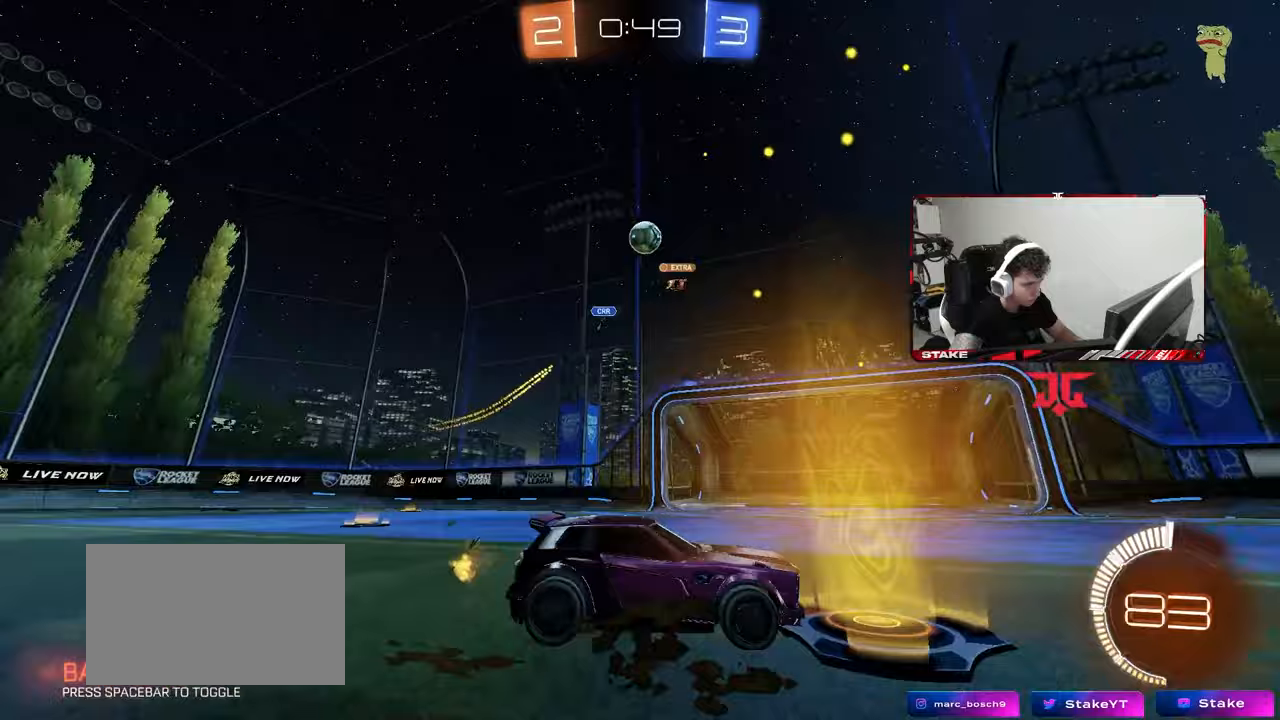
{"keys": ["a", "shift", "w"], "mouse": [], "mouse_move": "still", "events": [[83, "a", "down"], [117, "w", "down"], [167, "shift", "down"], [317, "shift", "up"], [450, "shift", "down"]]}
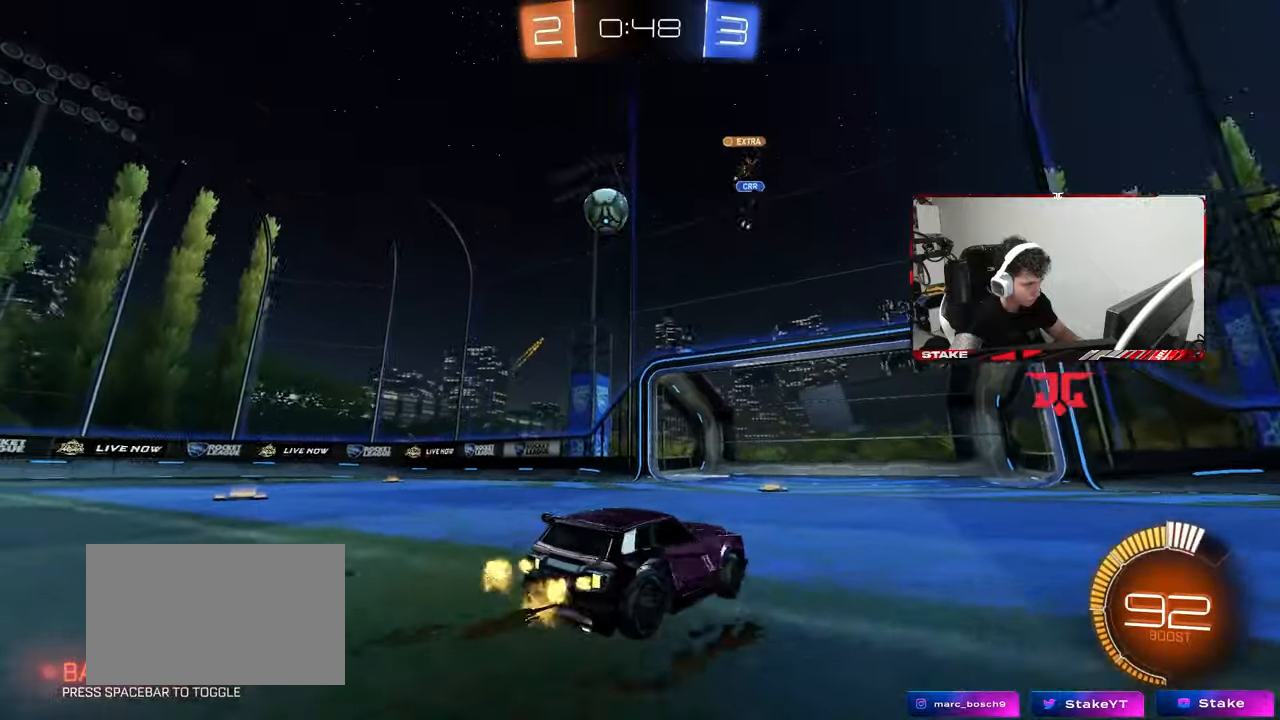
{"keys": ["a", "shift", "w"], "mouse": ["left"], "mouse_move": "still", "events": [[83, "shift", "up"], [233, "mouse_left", "down"], [417, "shift", "down"]]}
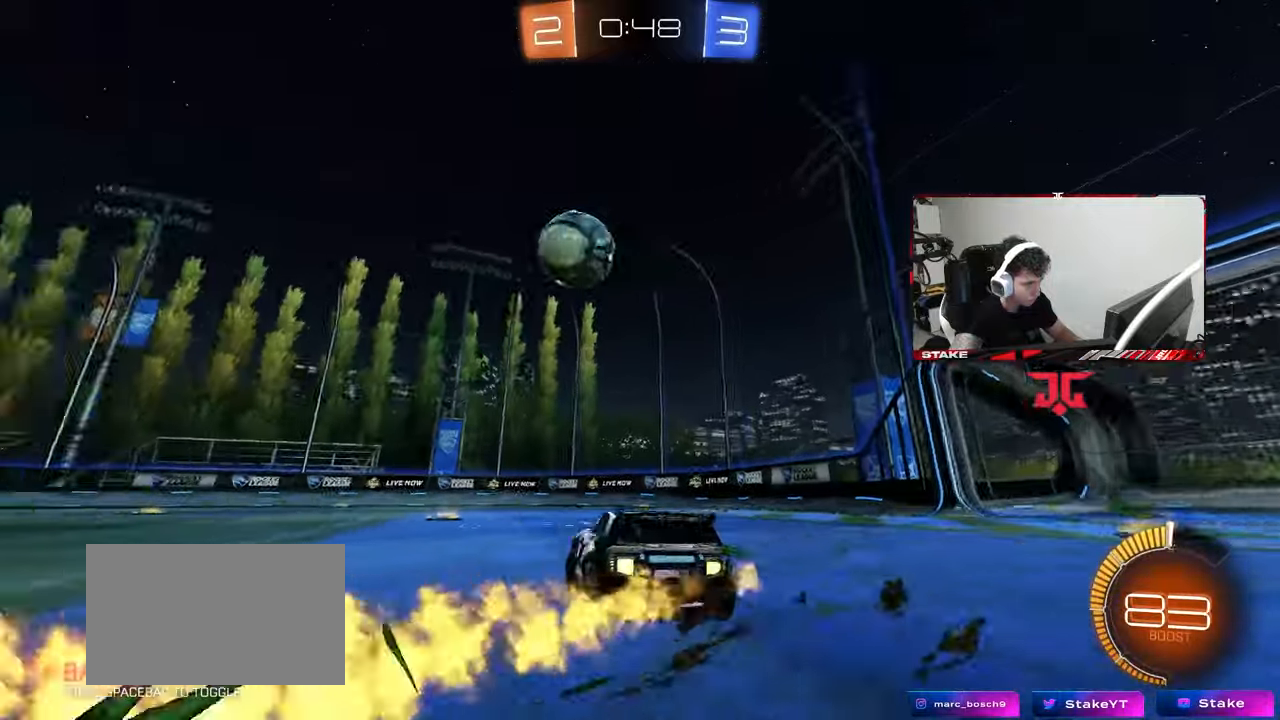
{"keys": [], "mouse": ["left", "right"], "mouse_move": "still", "events": [[17, "shift", "up"], [433, "w", "up"], [483, "a", "up"], [483, "mouse_right", "down"]]}
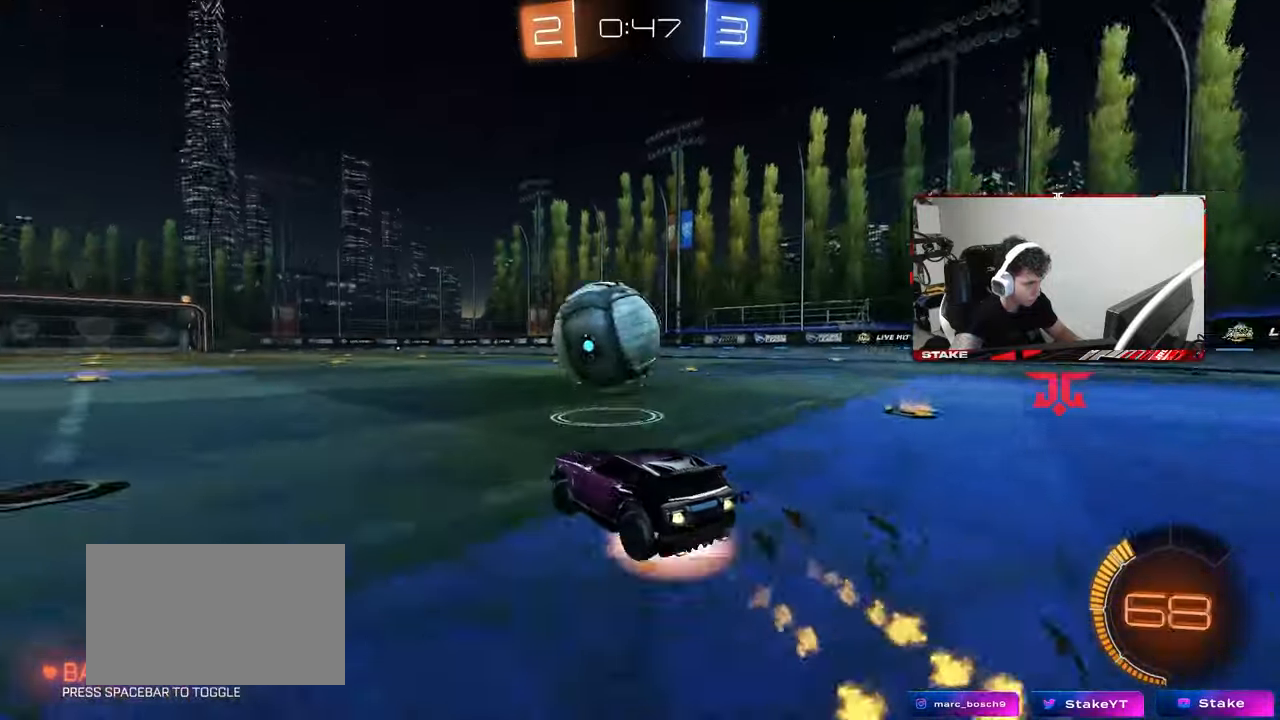
{"keys": ["a", "d", "w"], "mouse": ["left"], "mouse_move": "still", "events": [[33, "d", "down"], [83, "mouse_left", "up"], [83, "s", "down"], [217, "d", "up"], [217, "mouse_right", "up"], [217, "s", "up"], [267, "mouse_right", "down"], [317, "d", "down"], [317, "s", "down"], [350, "mouse_left", "down"], [350, "s", "up"], [450, "mouse_right", "up"], [500, "a", "down"], [500, "w", "down"]]}
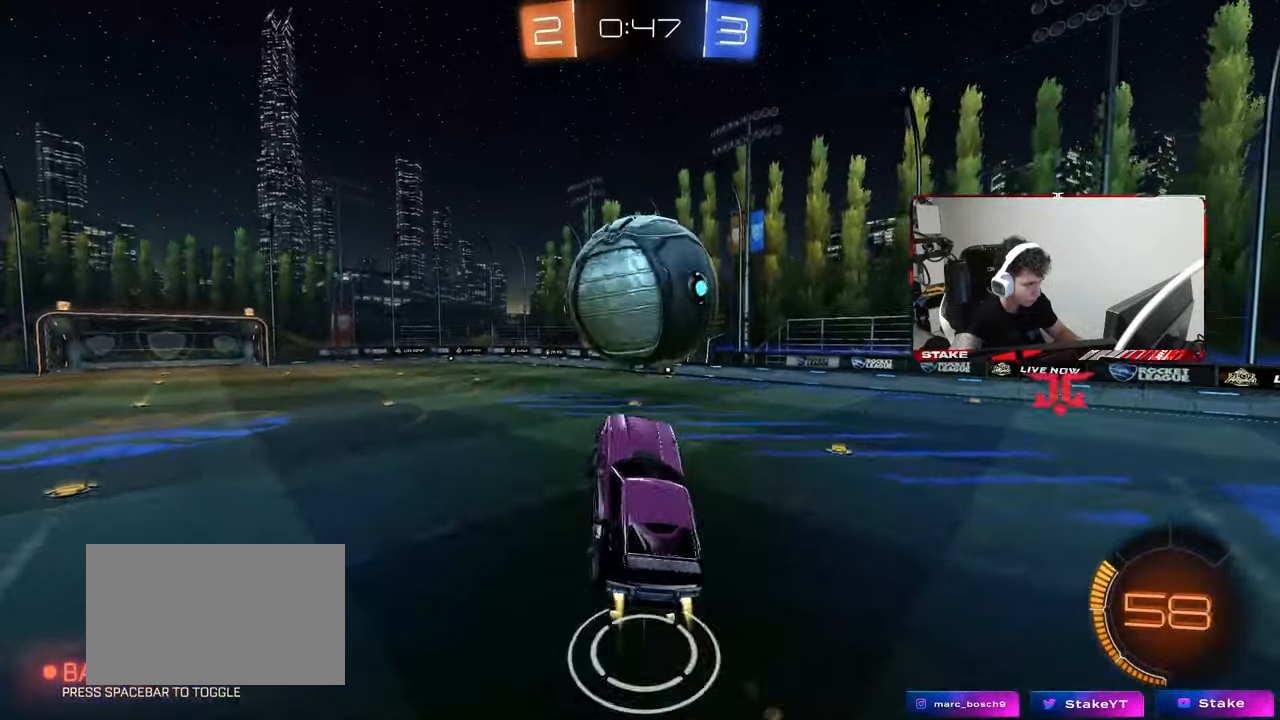
{"keys": ["a", "shift"], "mouse": ["left"], "mouse_move": "still", "events": [[50, "d", "up"], [50, "shift", "down"], [317, "w", "up"], [367, "mouse_left", "up"], [467, "mouse_left", "down"]]}
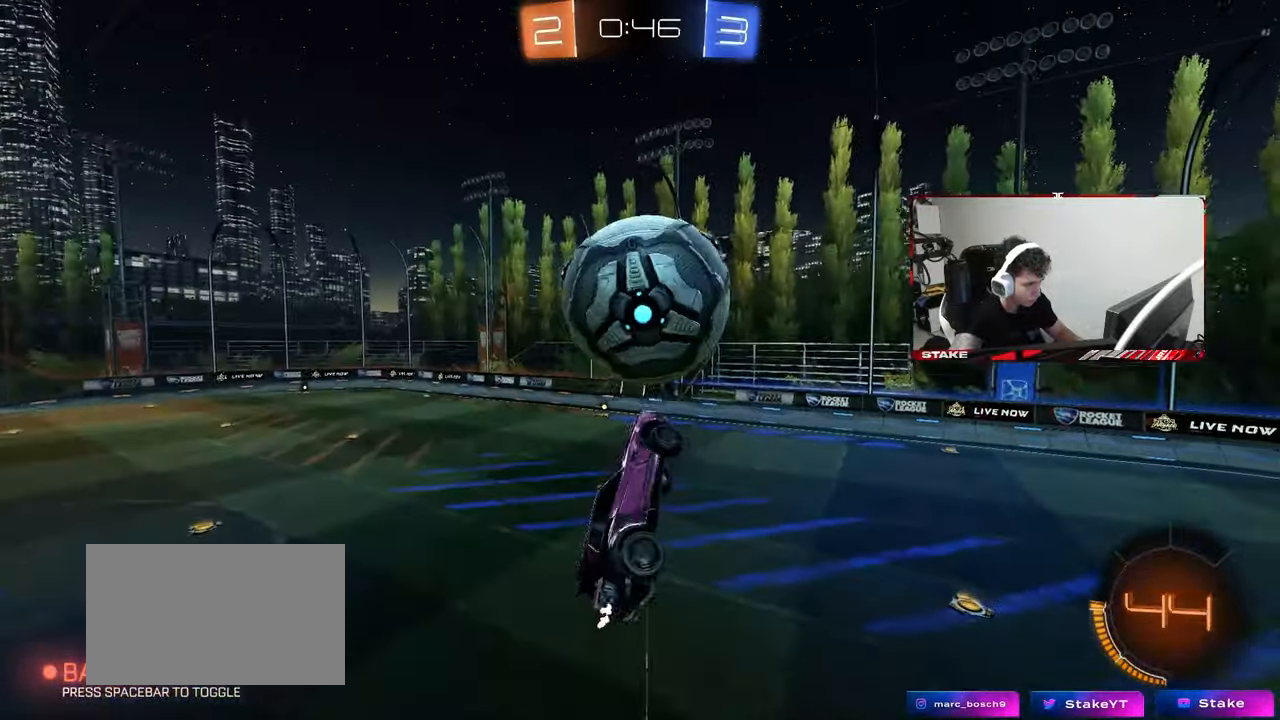
{"keys": ["a", "shift"], "mouse": ["left"], "mouse_move": "still", "events": [[150, "mouse_left", "up"], [200, "s", "down"], [333, "mouse_left", "down"], [433, "s", "up"]]}
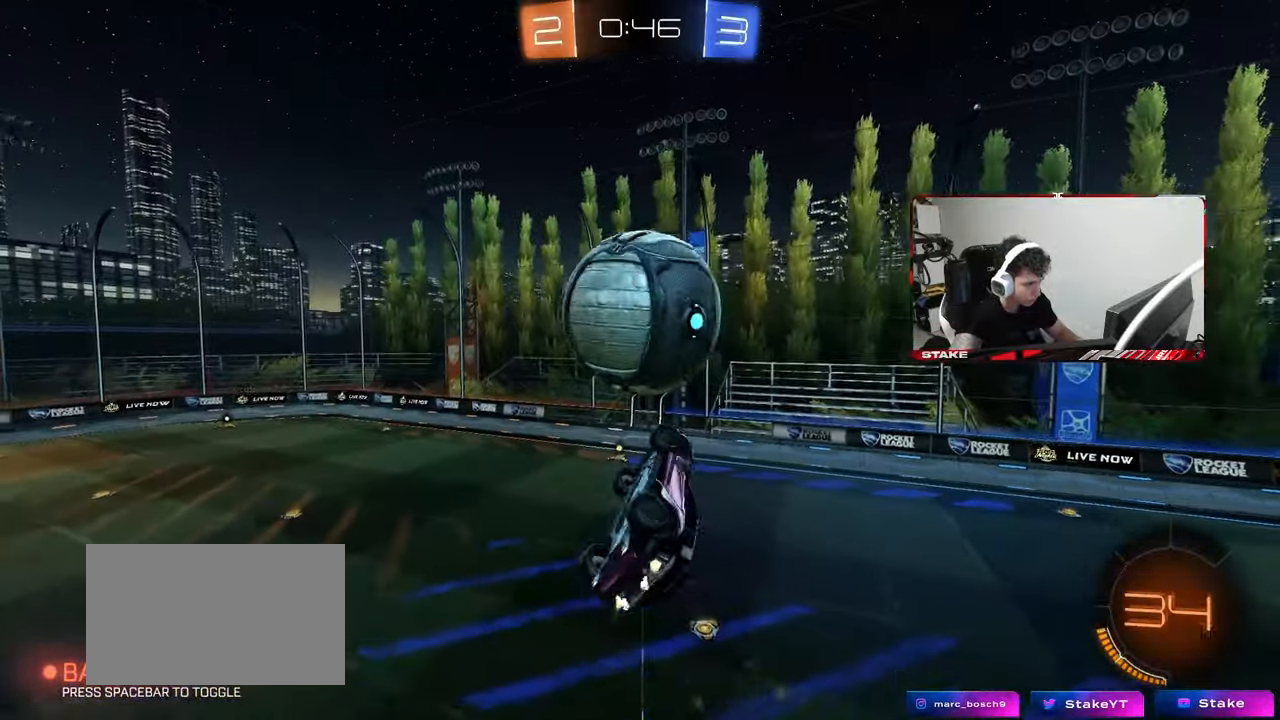
{"keys": ["a", "w"], "mouse": [], "mouse_move": "still", "events": [[33, "d", "down"], [33, "w", "down"], [117, "a", "up"], [117, "shift", "up"], [267, "a", "down"], [267, "d", "up"], [267, "mouse_left", "up"], [450, "w", "up"], [500, "w", "down"]]}
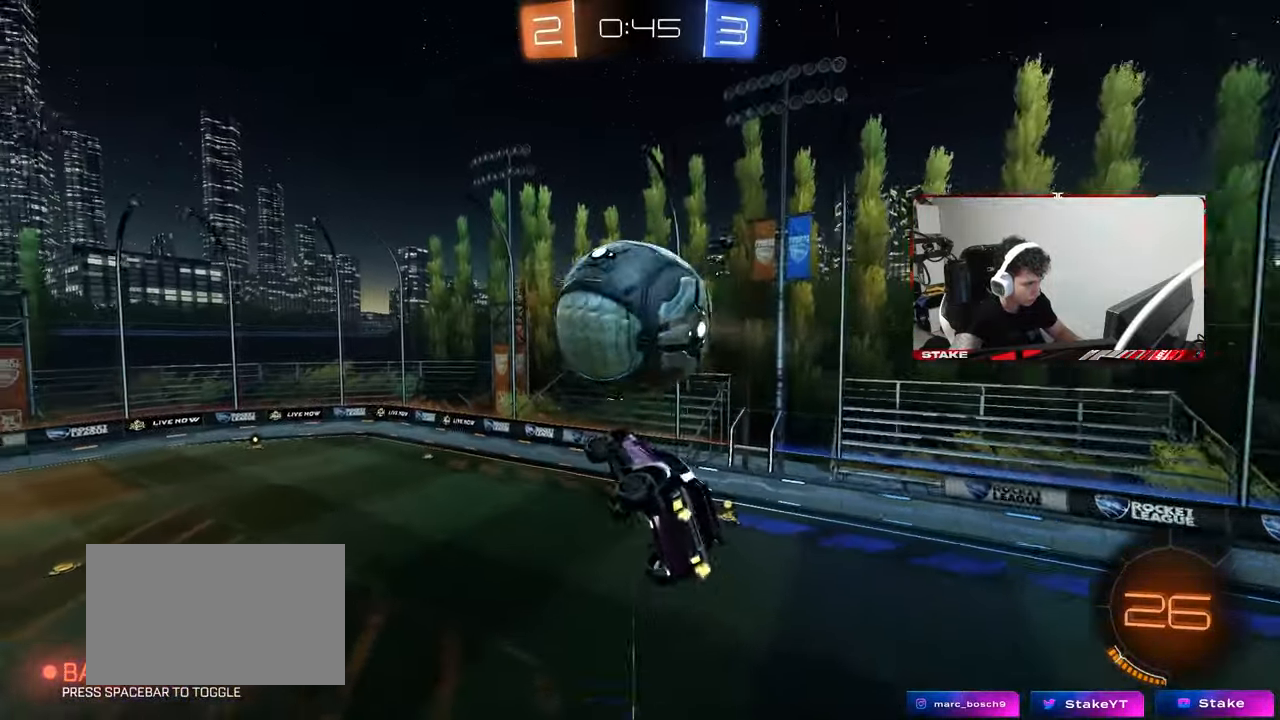
{"keys": ["d", "s"], "mouse": ["left"], "mouse_move": "still", "events": [[50, "shift", "down"], [83, "w", "up"], [133, "space", "down"], [233, "mouse_left", "down"], [233, "shift", "up"], [283, "space", "up"], [317, "a", "up"], [367, "d", "down"], [367, "s", "down"]]}
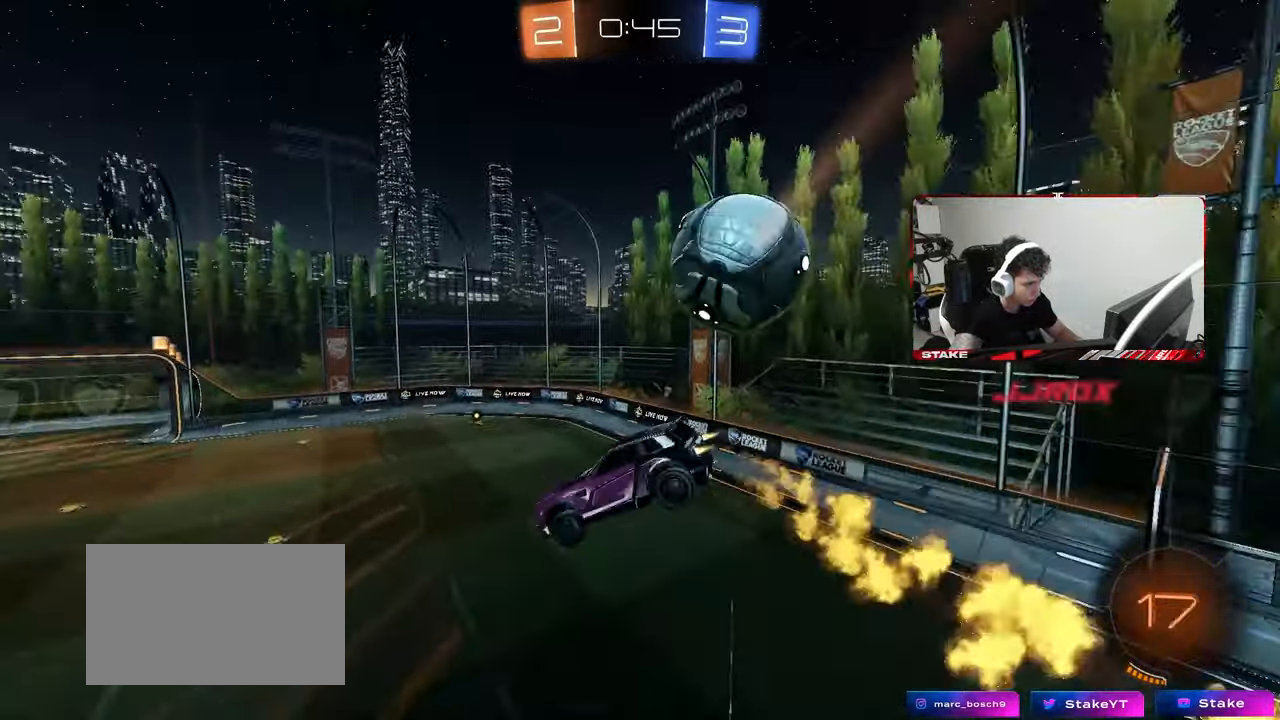
{"keys": ["space"], "mouse": [], "mouse_move": "still", "events": [[150, "s", "up"], [250, "d", "up"], [250, "mouse_left", "up"], [333, "space", "down"], [383, "d", "down"], [483, "d", "up"]]}
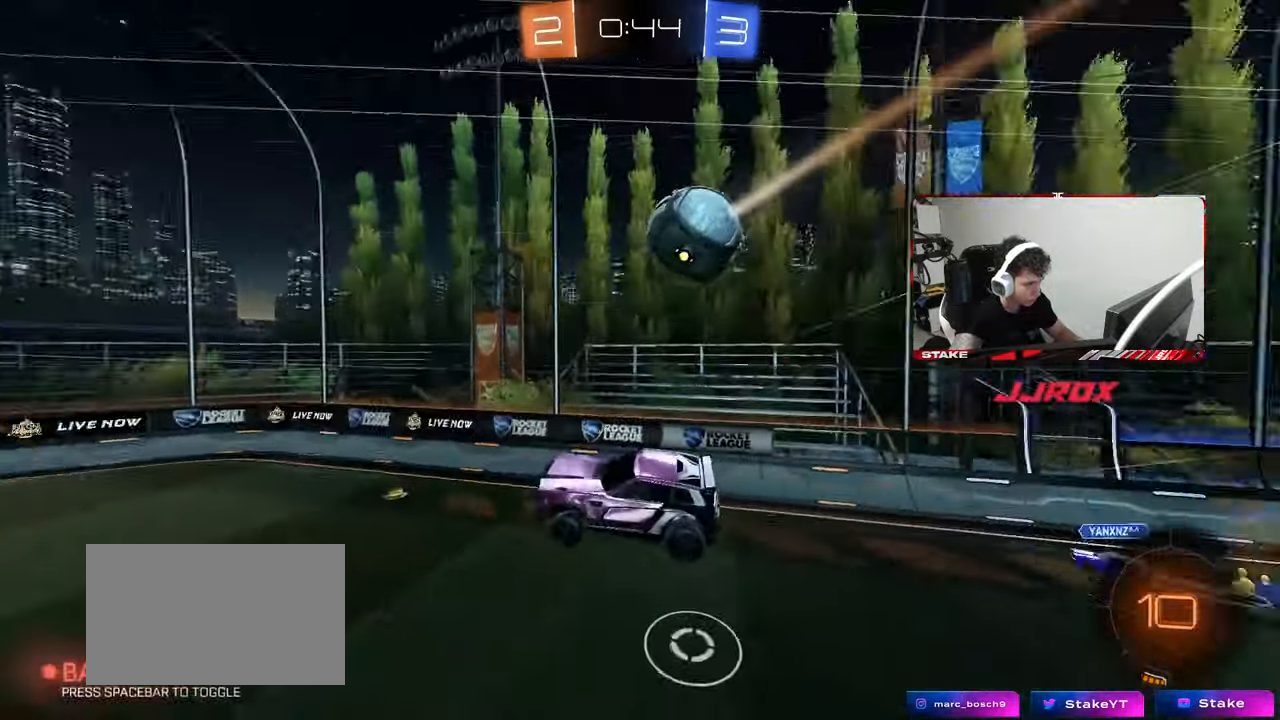
{"keys": ["d", "w"], "mouse": [], "mouse_move": "still", "events": [[33, "space", "up"], [67, "a", "down"], [167, "a", "up"], [267, "d", "down"], [500, "w", "down"]]}
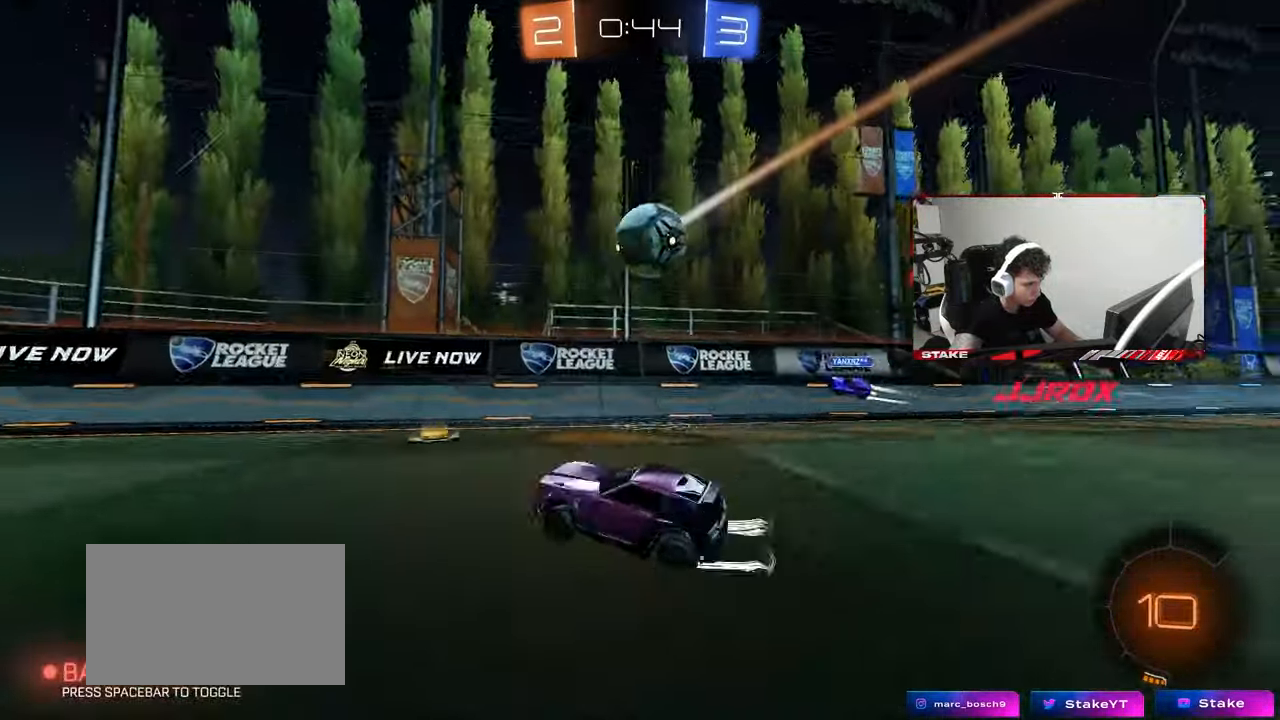
{"keys": [], "mouse": [], "mouse_move": "down", "events": [[133, "s", "down"], [133, "w", "up"], [233, "a", "down"], [283, "d", "up"], [333, "s", "up"], [367, "a", "up"], [367, "mouse_right", "down"], [467, "mouse_right", "up"]]}